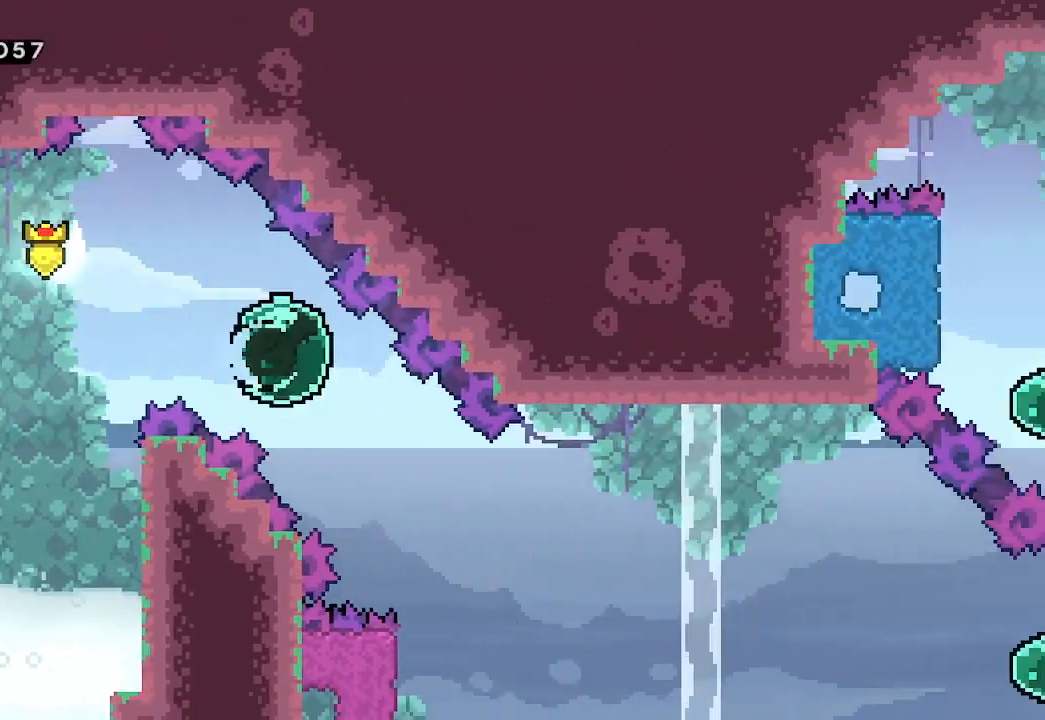
Gameplay with a controller (Xbox layout); each line is a JSON object with the inputs held at the frame after it. "events" lists button and stick changes between this image and that frame as [ms after this image, input, new state], when the widget could be followed in between. Not read: right_stick.
{"buttons": [], "left_stick": "left", "events": [[67, "X", "up"], [300, "left_stick", "left"]]}
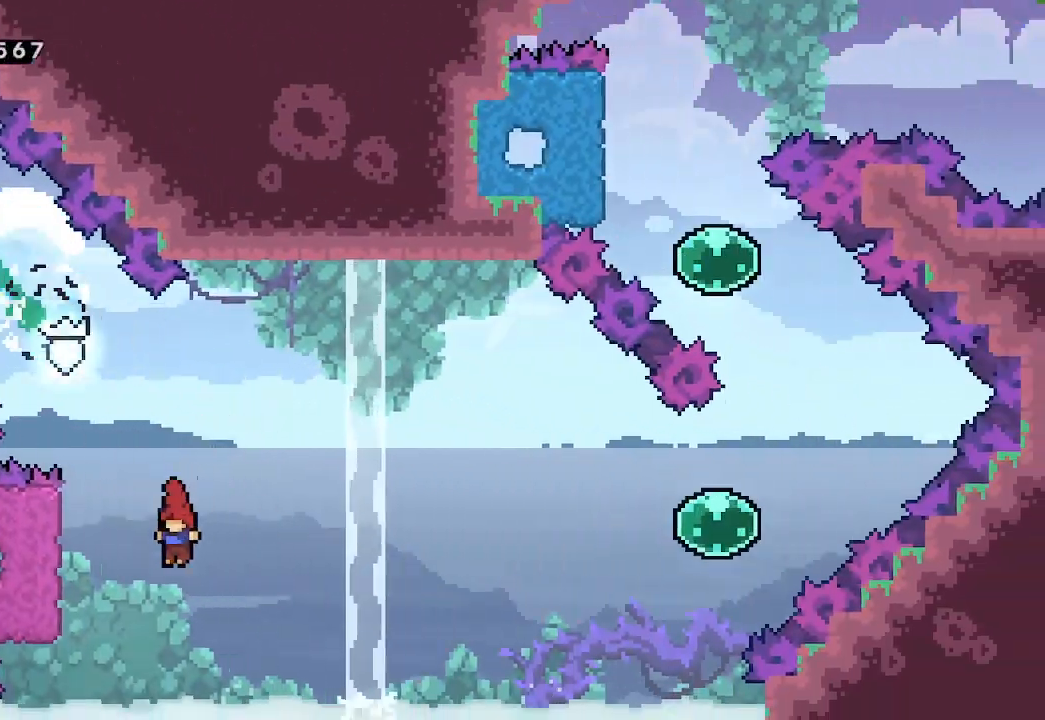
{"buttons": [], "left_stick": "right", "events": [[33, "X", "down"], [100, "X", "up"], [200, "left_stick", "right"]]}
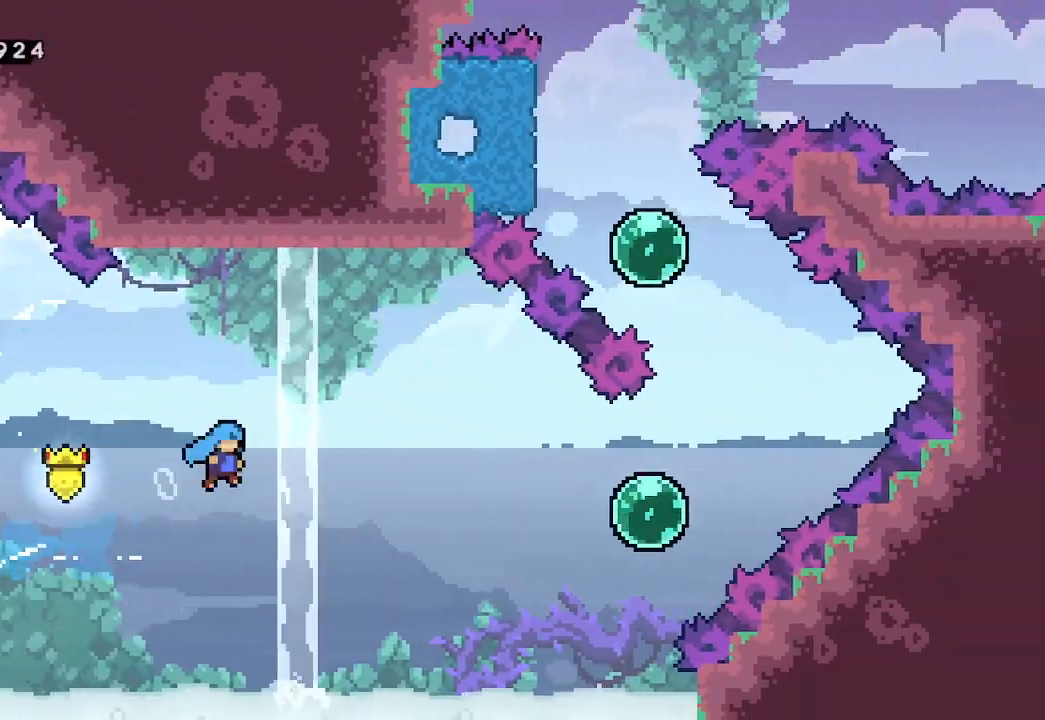
{"buttons": ["X"], "left_stick": "up-right", "events": [[200, "left_stick", "up-right"], [467, "X", "down"]]}
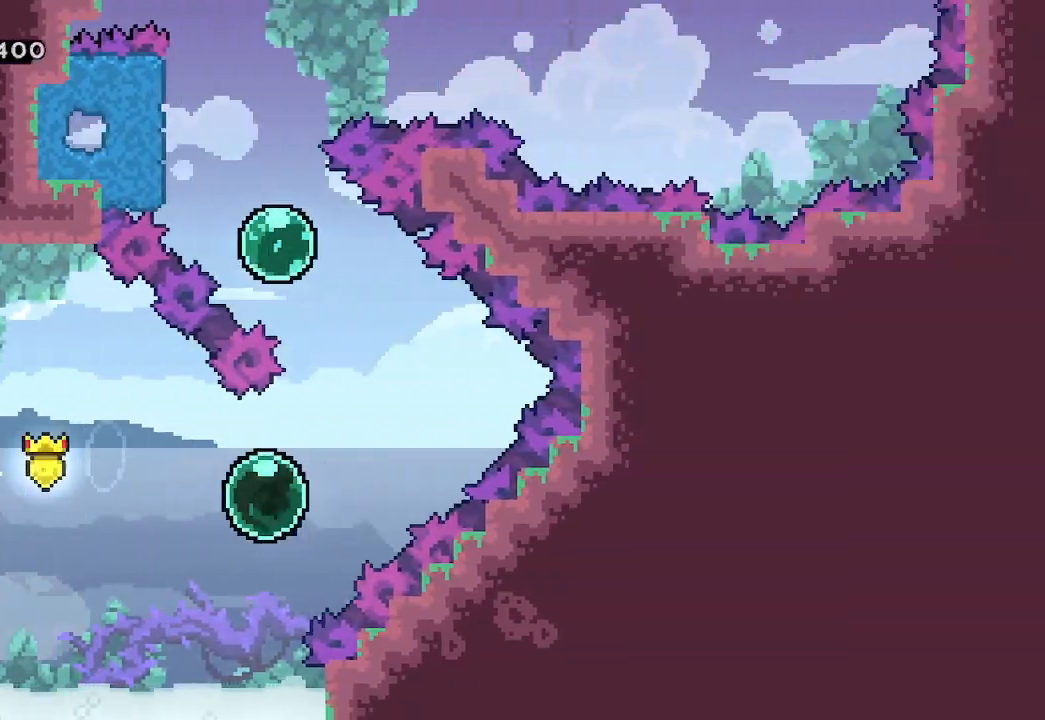
{"buttons": [], "left_stick": "up-left", "events": [[133, "X", "up"], [133, "left_stick", "up-left"], [300, "X", "down"], [400, "X", "up"]]}
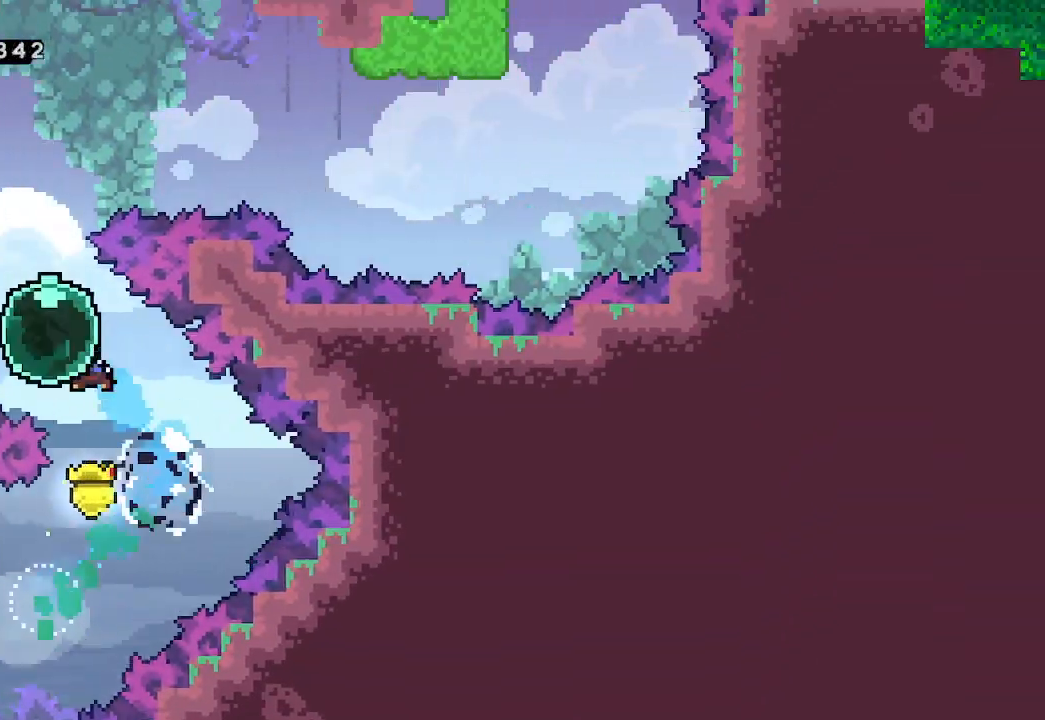
{"buttons": [], "left_stick": "right", "events": [[33, "X", "down"], [133, "X", "up"], [267, "left_stick", "right"]]}
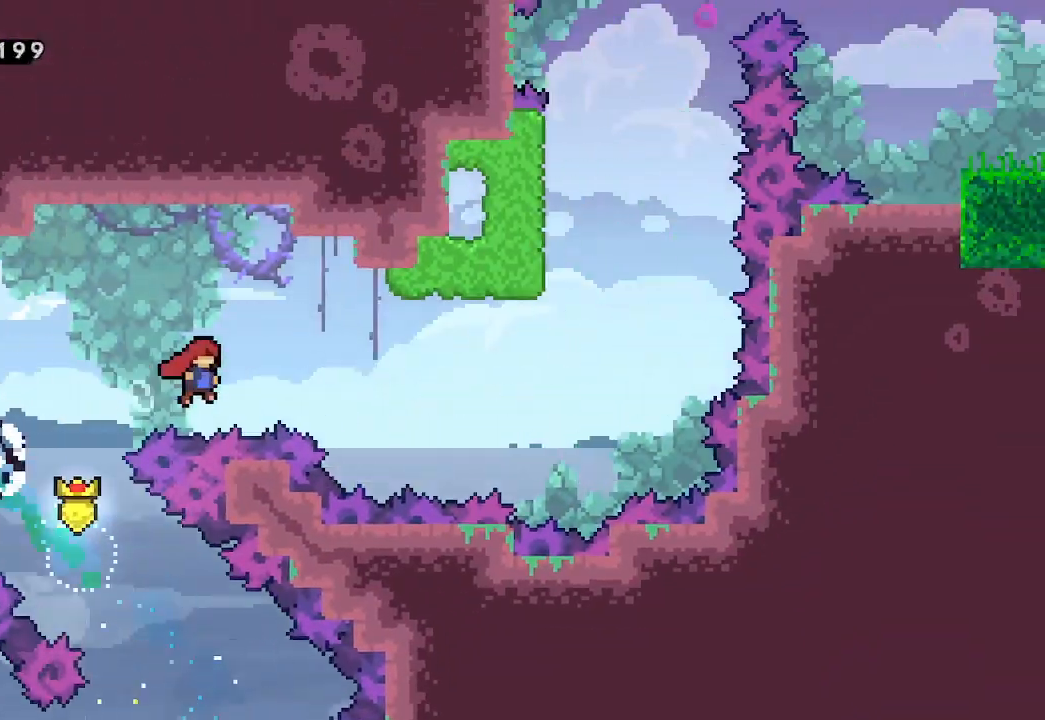
{"buttons": ["X"], "left_stick": "up", "events": [[400, "left_stick", "up"], [433, "X", "down"]]}
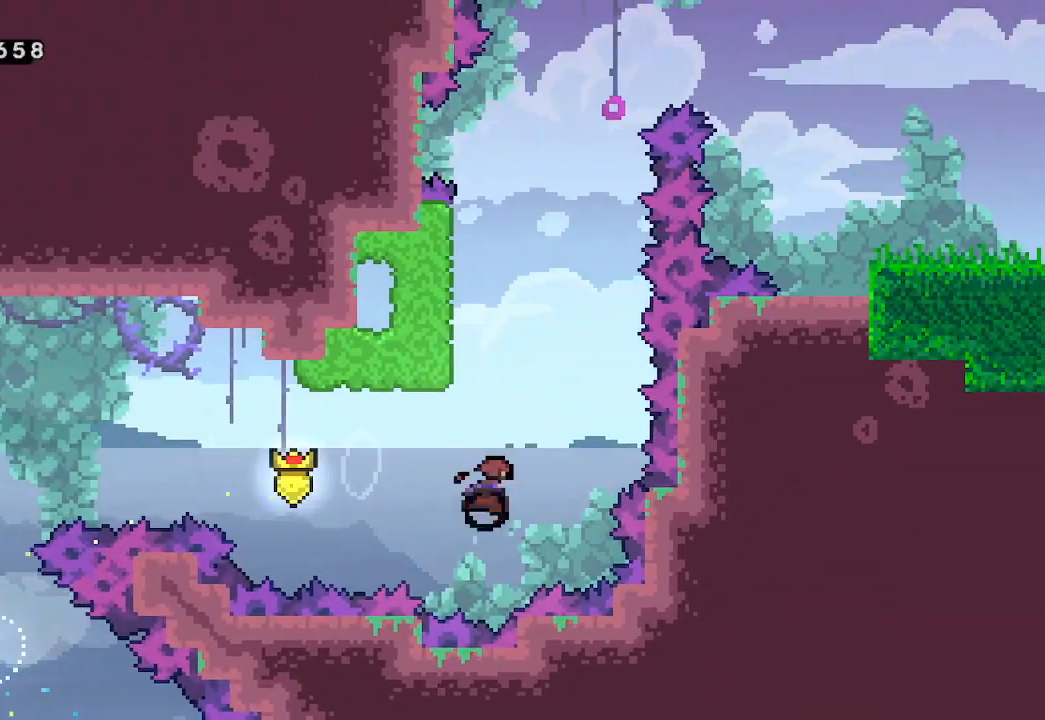
{"buttons": ["L2"], "left_stick": "up", "events": [[100, "L2", "down"], [100, "X", "up"], [167, "left_stick", "up-left"], [400, "left_stick", "up"]]}
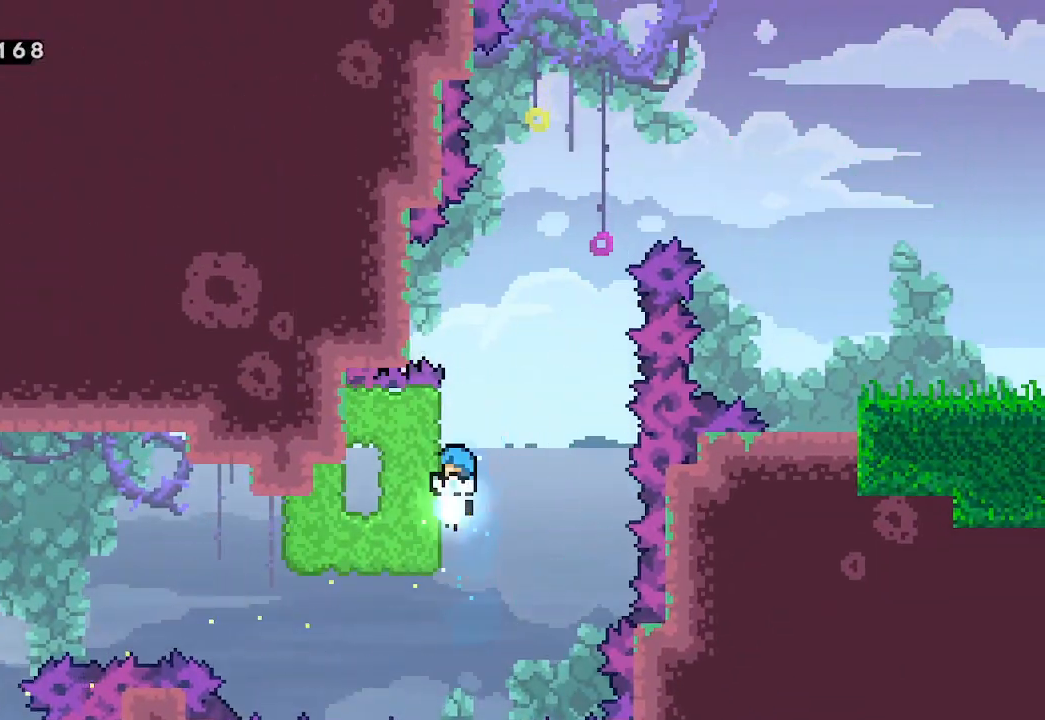
{"buttons": ["A", "L2"], "left_stick": "right", "events": [[200, "left_stick", "right"], [267, "A", "down"]]}
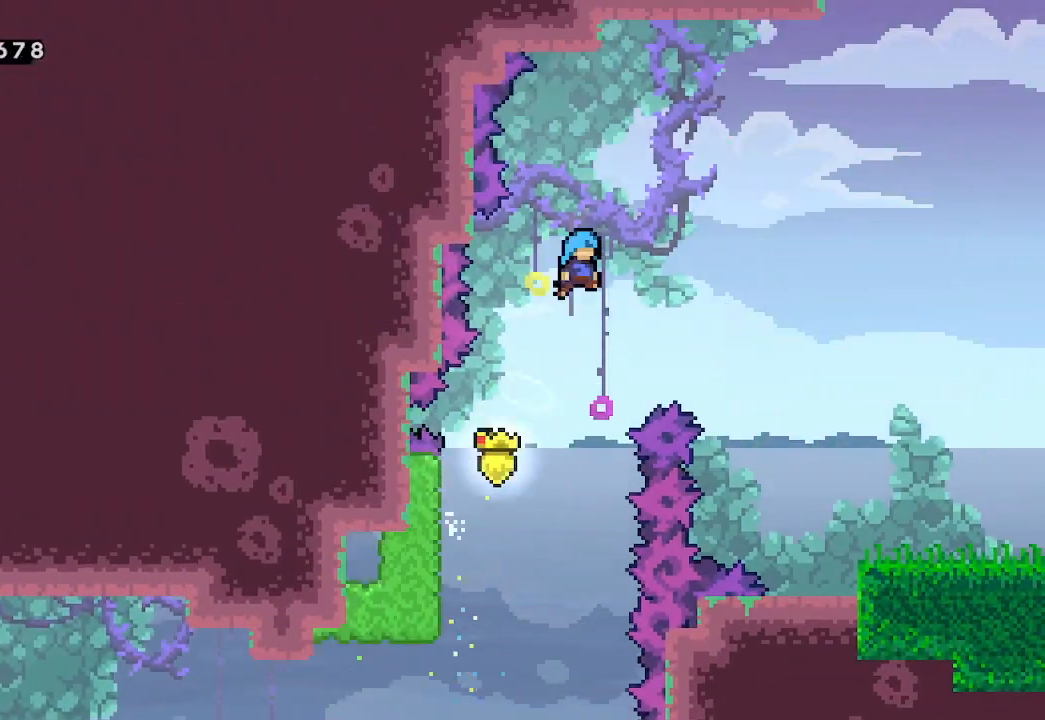
{"buttons": ["L2"], "left_stick": "right", "events": [[500, "A", "up"]]}
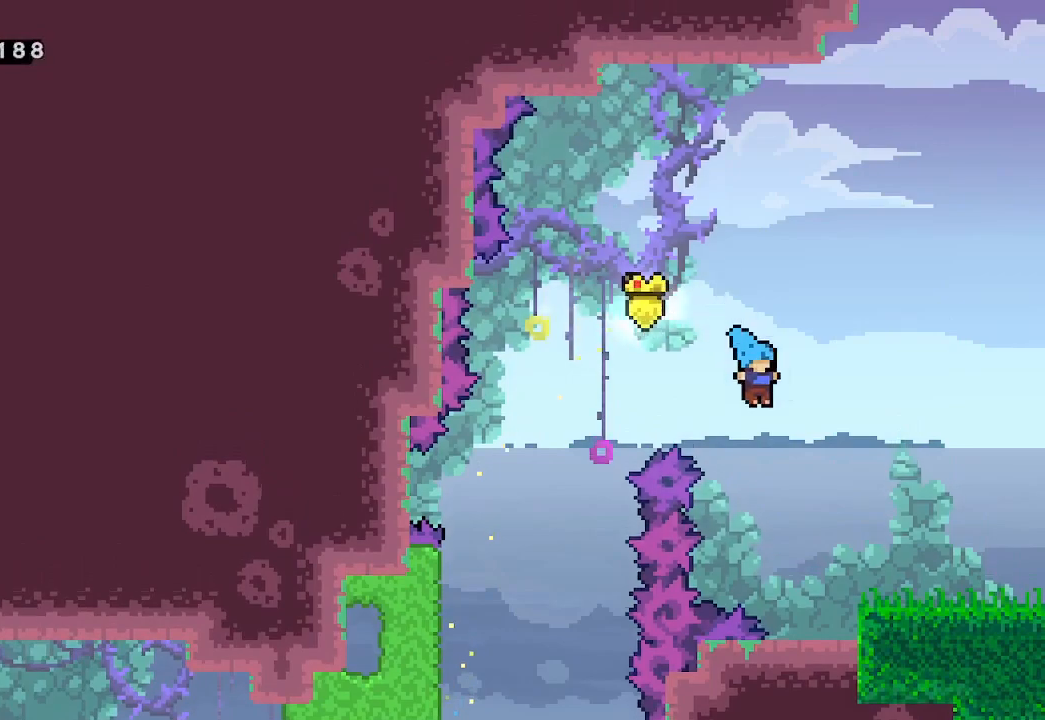
{"buttons": ["A"], "left_stick": "right", "events": [[233, "L2", "up"], [367, "X", "down"], [467, "X", "up"], [500, "A", "down"]]}
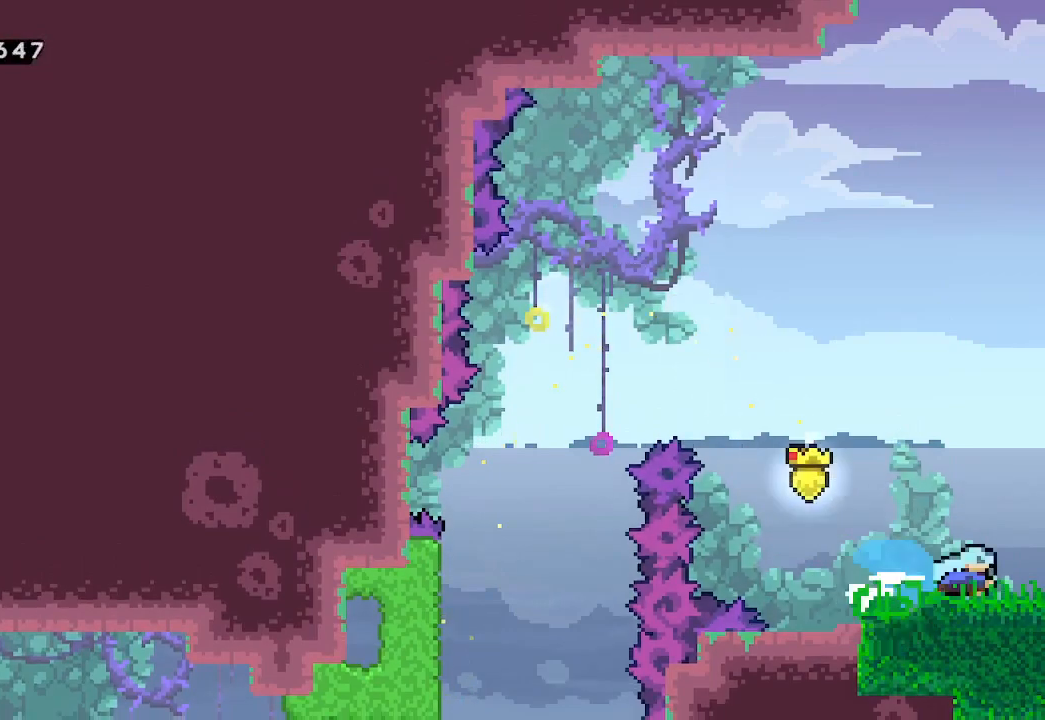
{"buttons": ["A"], "left_stick": "right", "events": []}
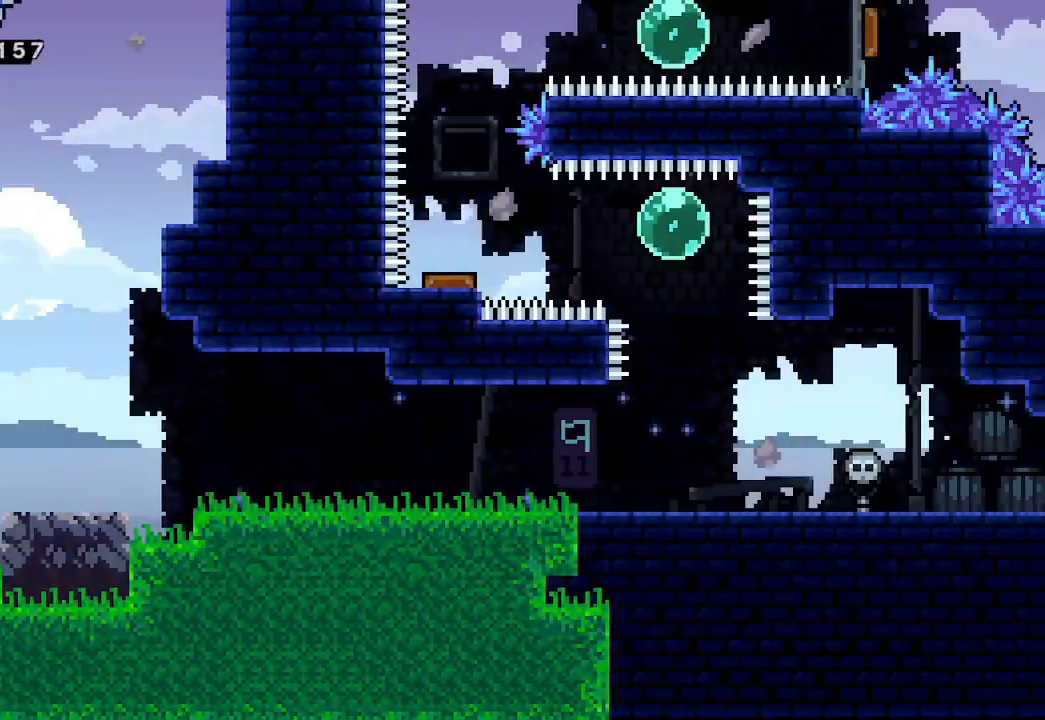
{"buttons": ["A"], "left_stick": "right", "events": []}
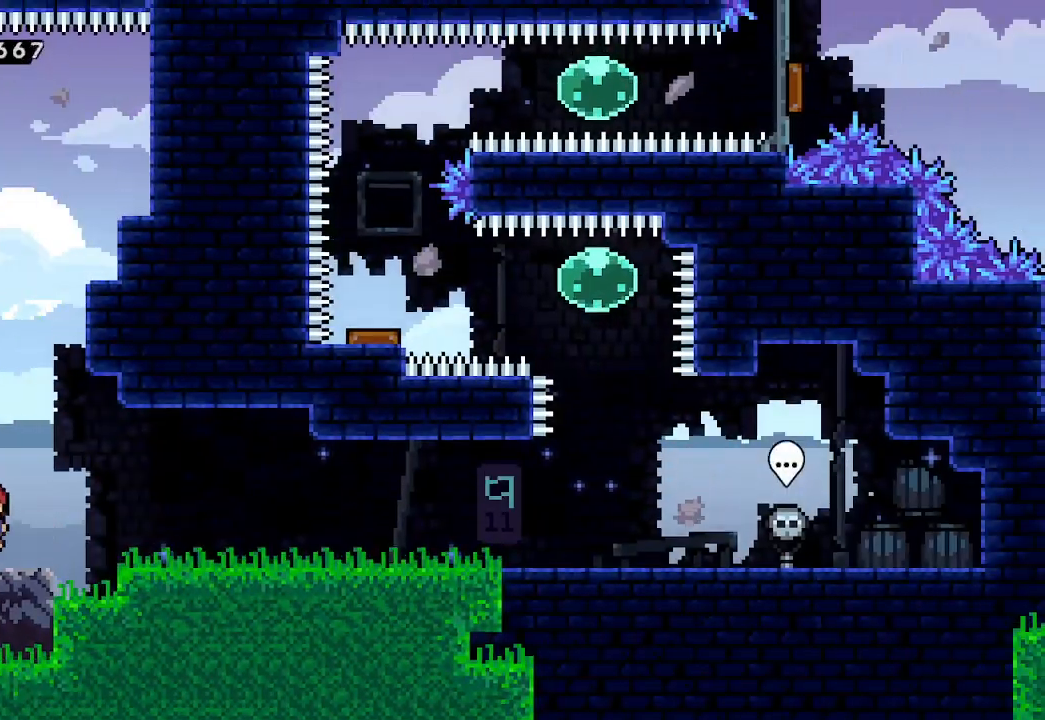
{"buttons": ["X"], "left_stick": "right", "events": [[67, "X", "down"], [100, "A", "up"], [167, "X", "up"], [433, "X", "down"]]}
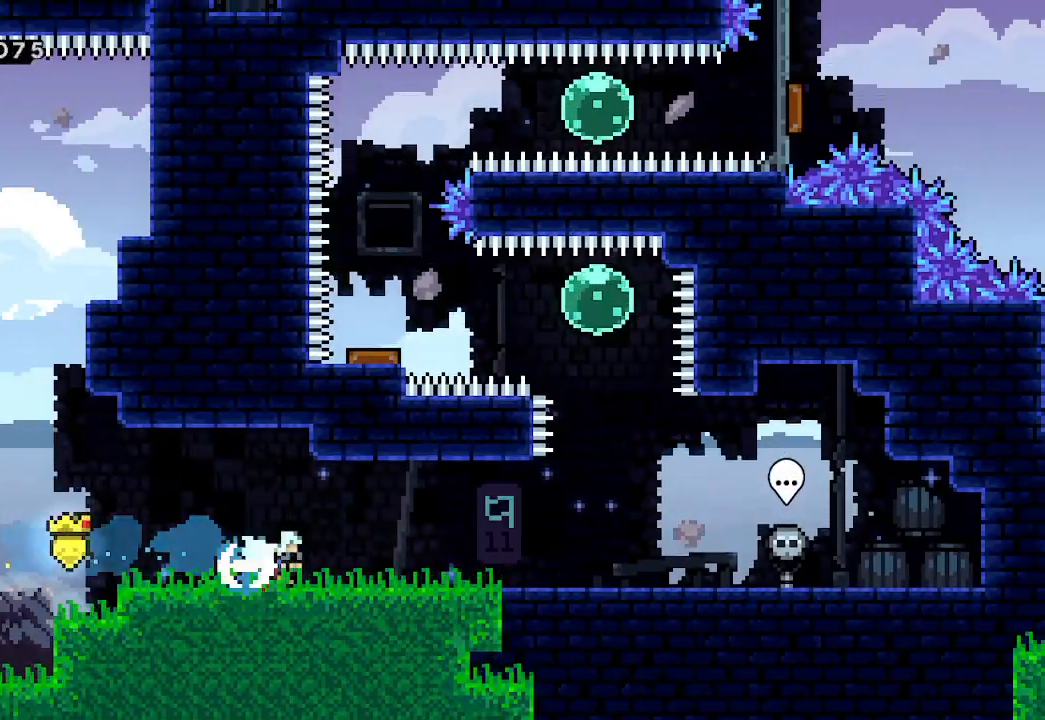
{"buttons": [], "left_stick": "up", "events": [[33, "X", "up"], [200, "X", "down"], [267, "X", "up"], [467, "left_stick", "up"]]}
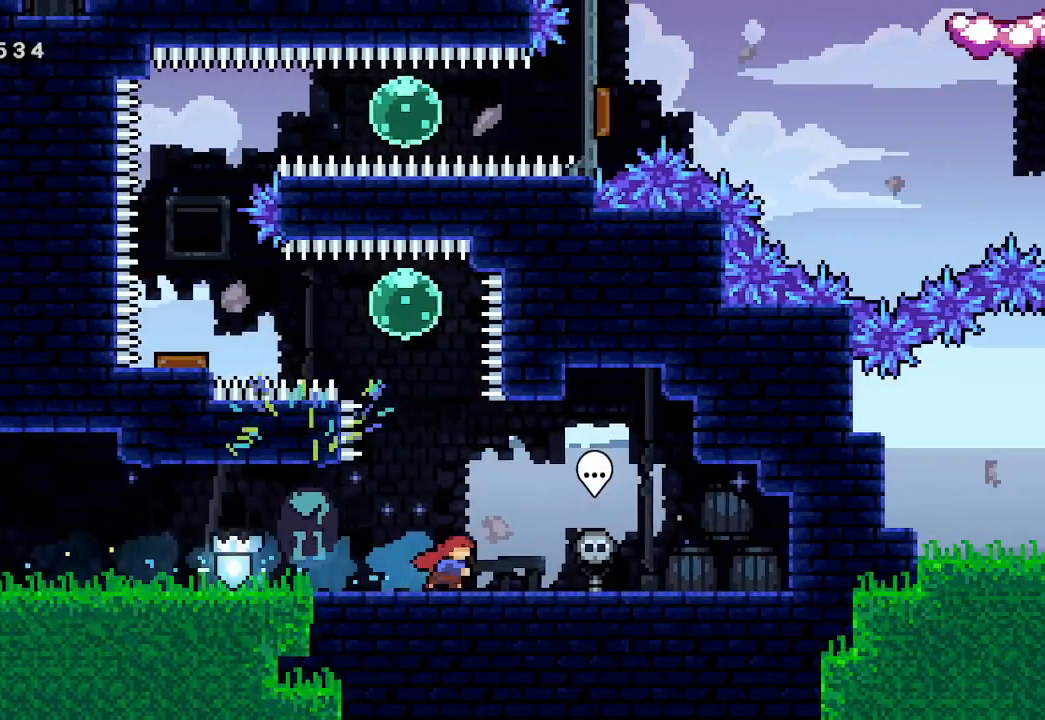
{"buttons": [], "left_stick": "up", "events": [[300, "left_stick", "up-left"], [433, "left_stick", "up"]]}
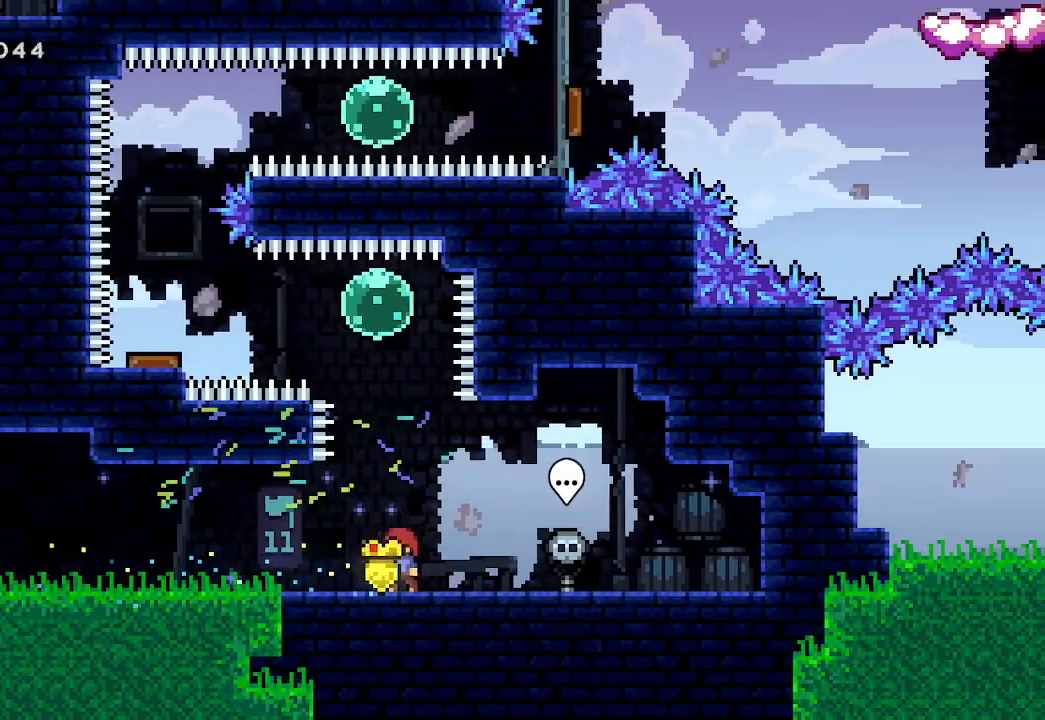
{"buttons": [], "left_stick": "left", "events": [[67, "A", "down"], [333, "A", "up"], [333, "X", "down"], [400, "X", "up"], [500, "left_stick", "left"]]}
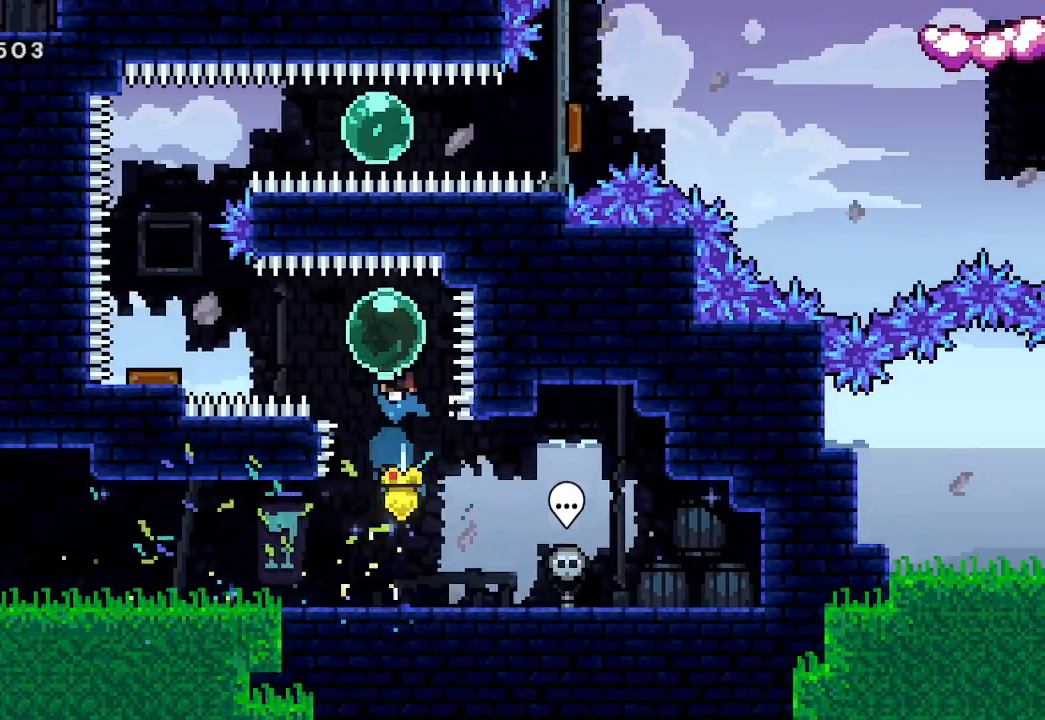
{"buttons": [], "left_stick": "center", "events": [[67, "X", "down"], [133, "X", "up"], [167, "left_stick", "center"]]}
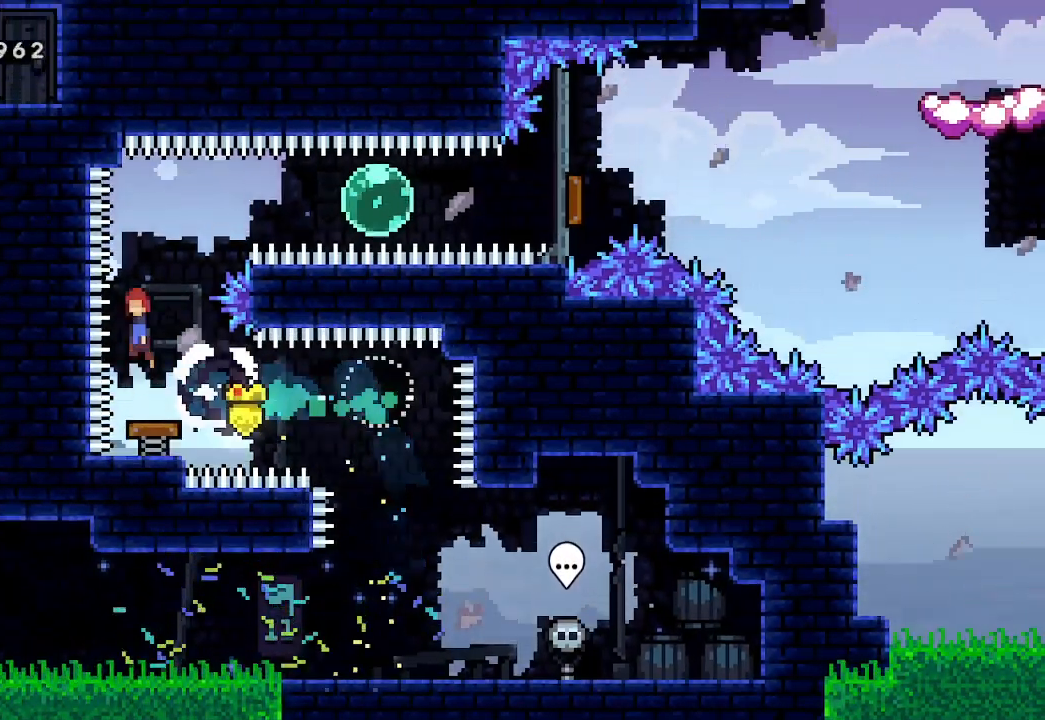
{"buttons": [], "left_stick": "right", "events": [[33, "left_stick", "right"], [333, "X", "down"], [467, "X", "up"]]}
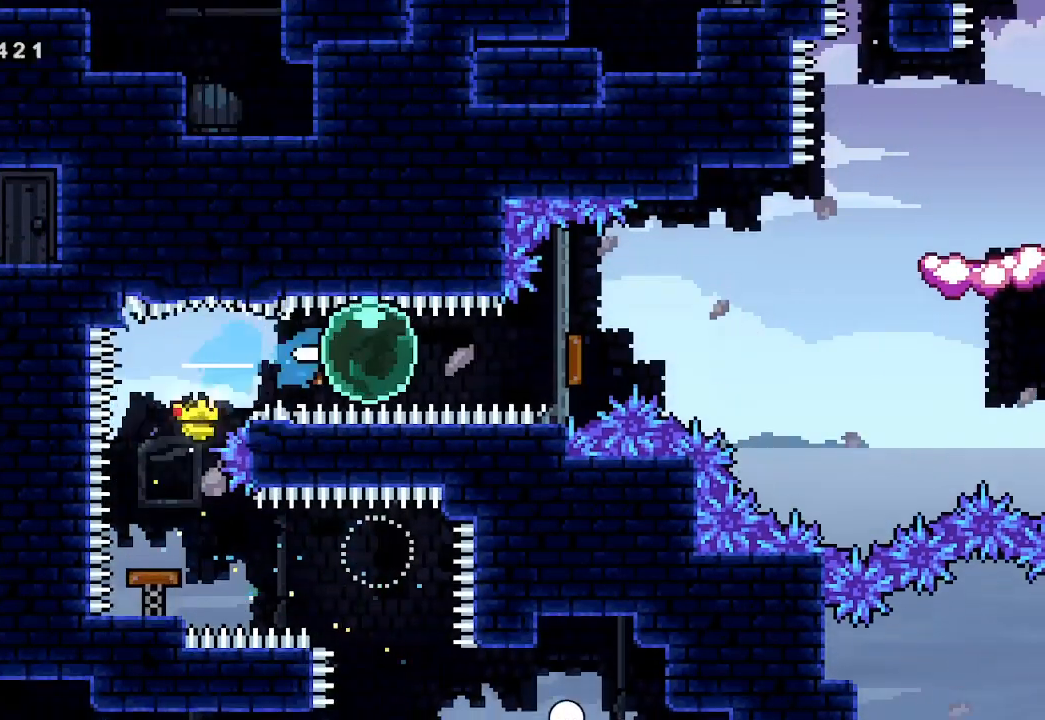
{"buttons": [], "left_stick": "right", "events": [[67, "X", "down"], [133, "X", "up"]]}
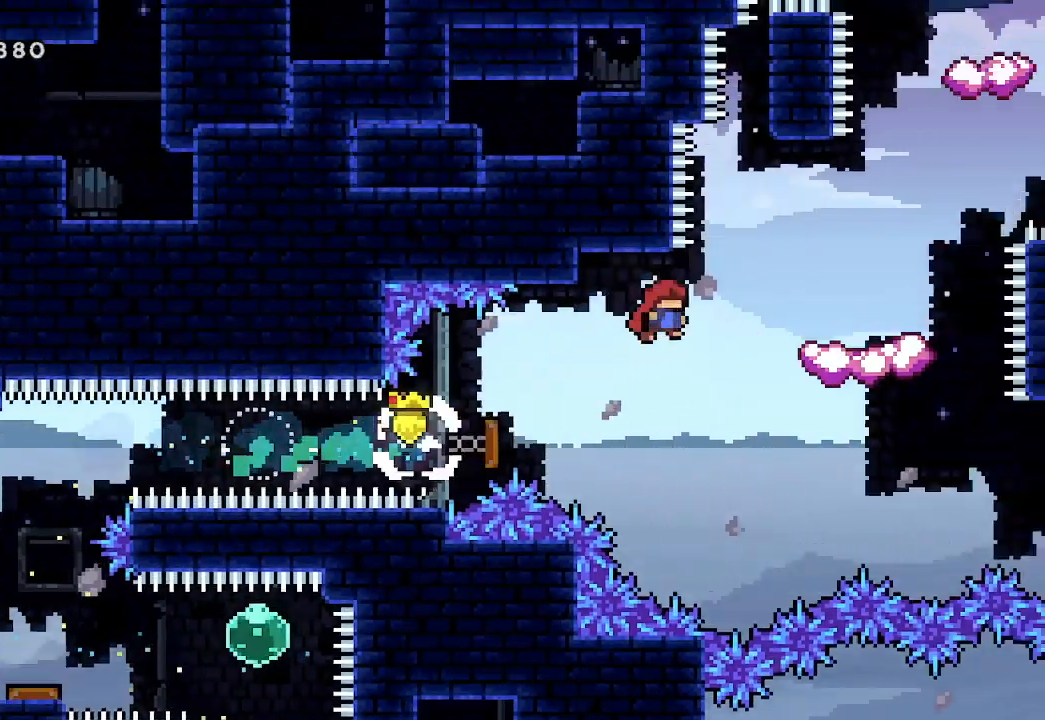
{"buttons": [], "left_stick": "center", "events": [[367, "left_stick", "center"]]}
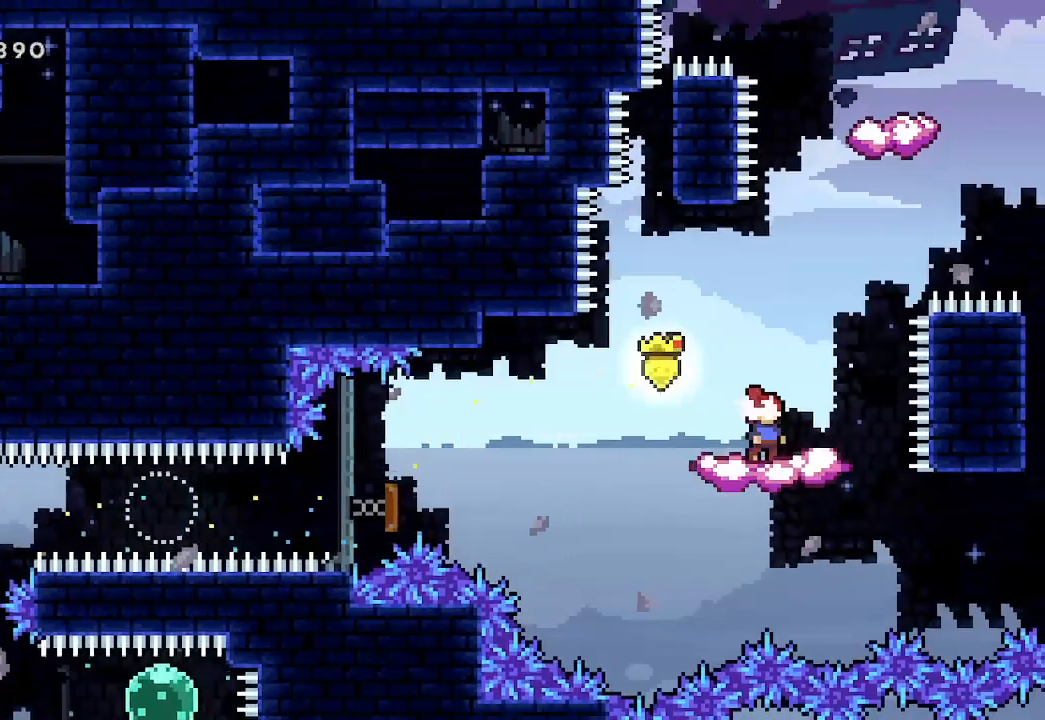
{"buttons": ["A"], "left_stick": "right", "events": [[200, "left_stick", "right"], [233, "A", "down"]]}
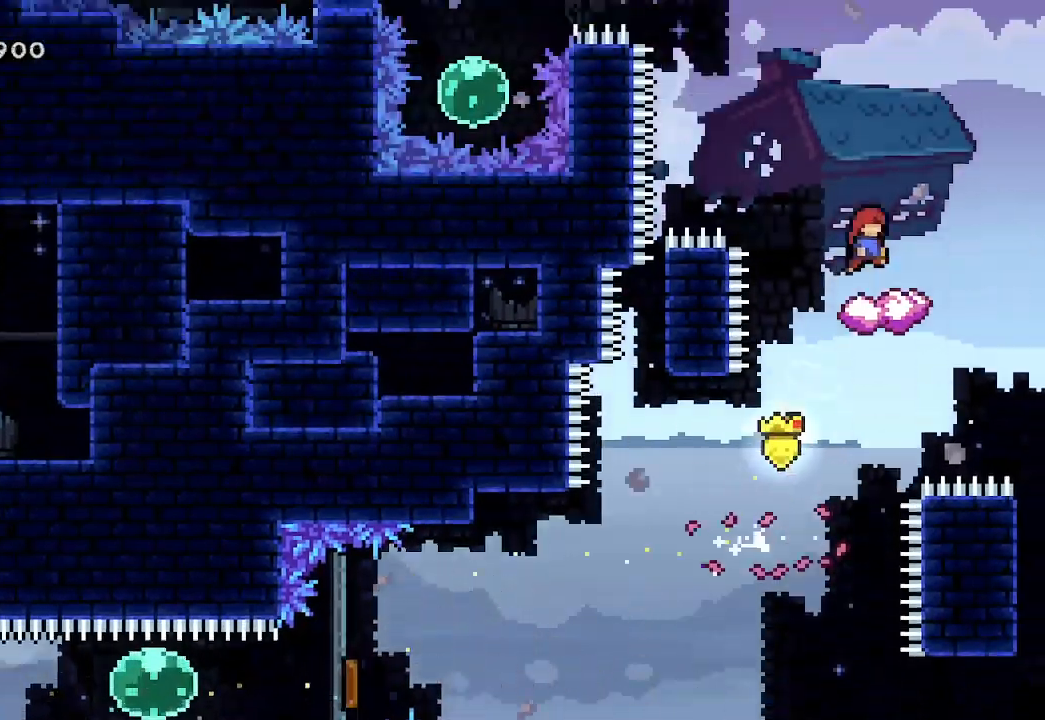
{"buttons": [], "left_stick": "center", "events": [[33, "left_stick", "center"], [133, "A", "up"]]}
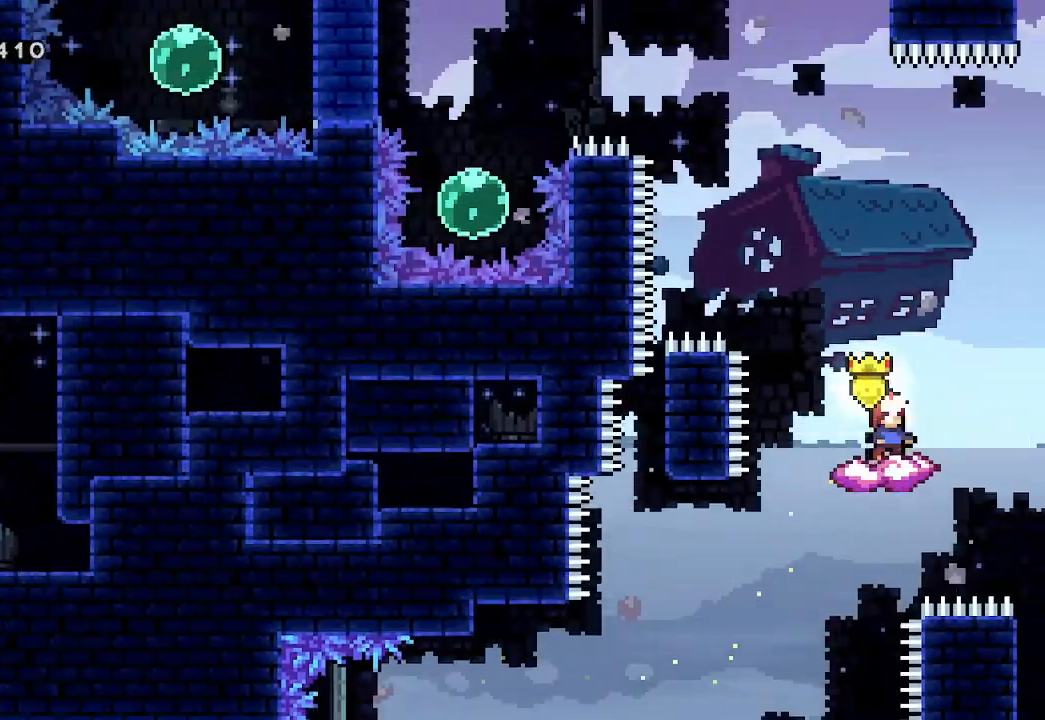
{"buttons": ["A"], "left_stick": "center", "events": [[200, "left_stick", "left"], [267, "A", "down"], [400, "left_stick", "center"]]}
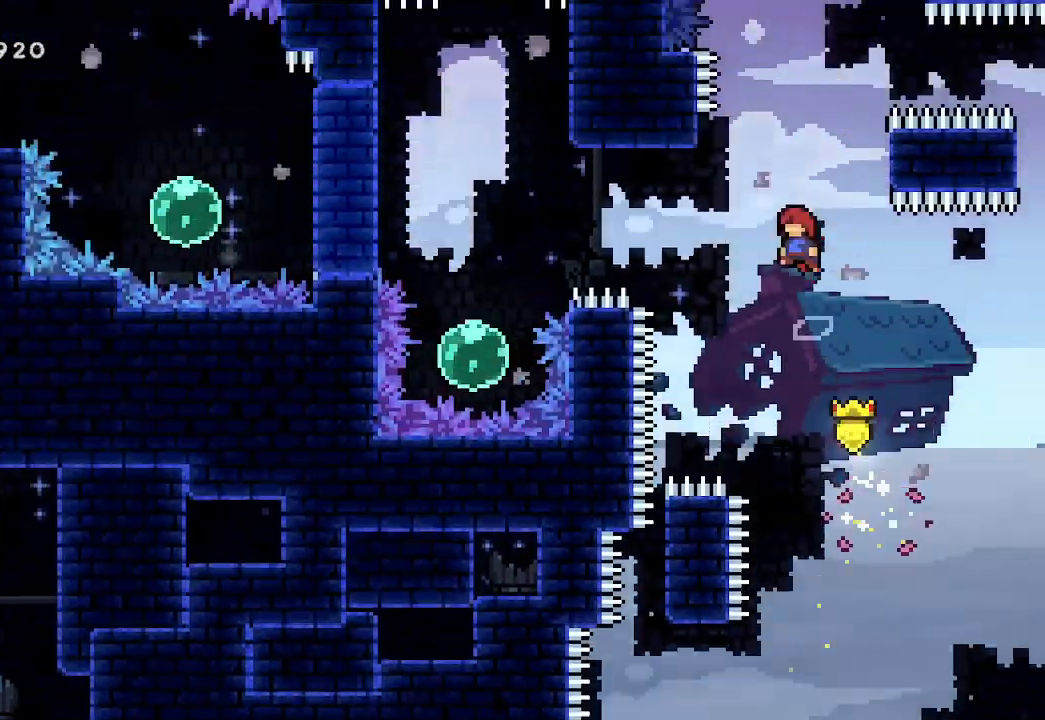
{"buttons": ["X"], "left_stick": "left", "events": [[333, "left_stick", "left"], [467, "A", "up"], [467, "X", "down"]]}
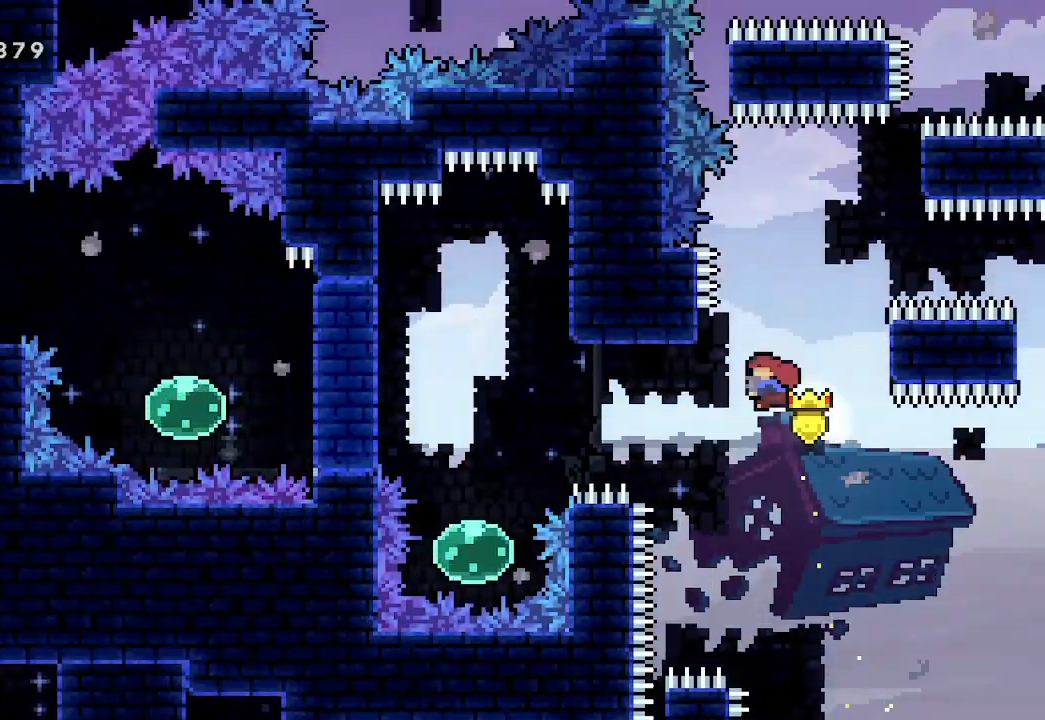
{"buttons": [], "left_stick": "up", "events": [[67, "X", "up"], [367, "left_stick", "up"]]}
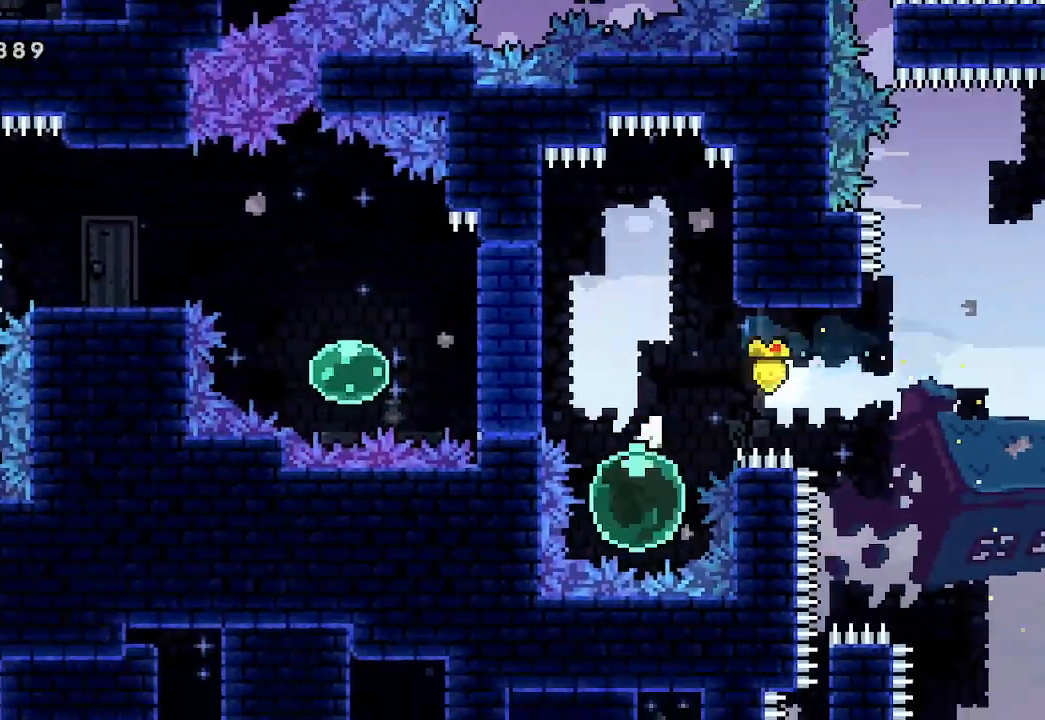
{"buttons": [], "left_stick": "left", "events": [[67, "X", "down"], [200, "X", "up"], [333, "X", "down"], [333, "left_stick", "left"], [433, "X", "up"]]}
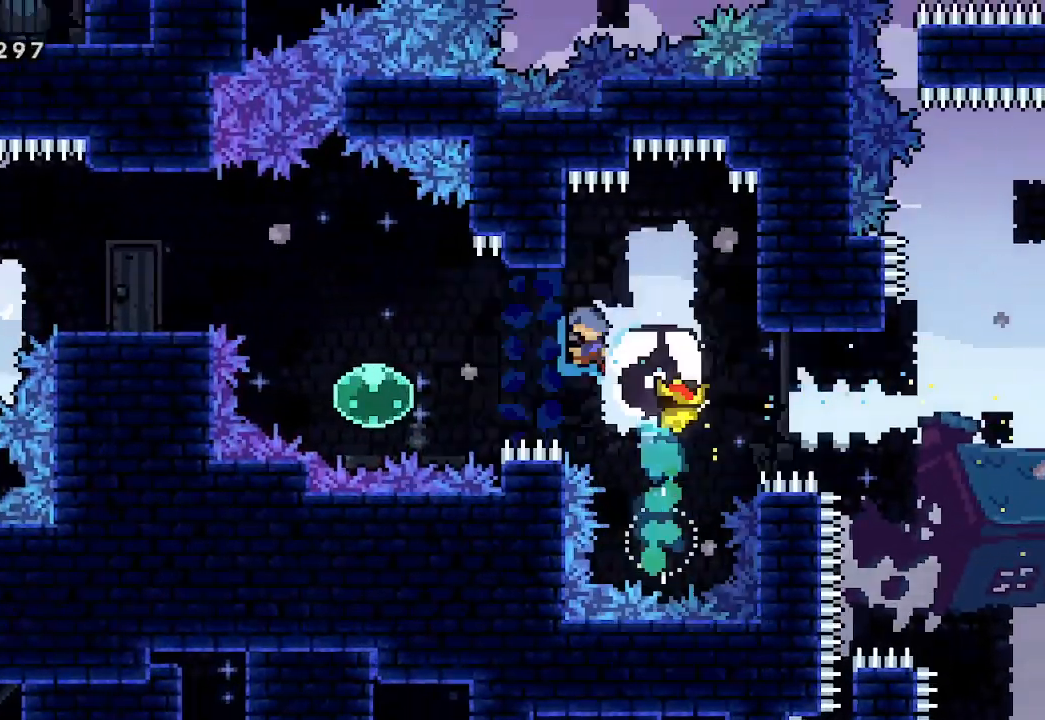
{"buttons": [], "left_stick": "center", "events": [[33, "left_stick", "center"], [367, "left_stick", "right"], [467, "left_stick", "center"]]}
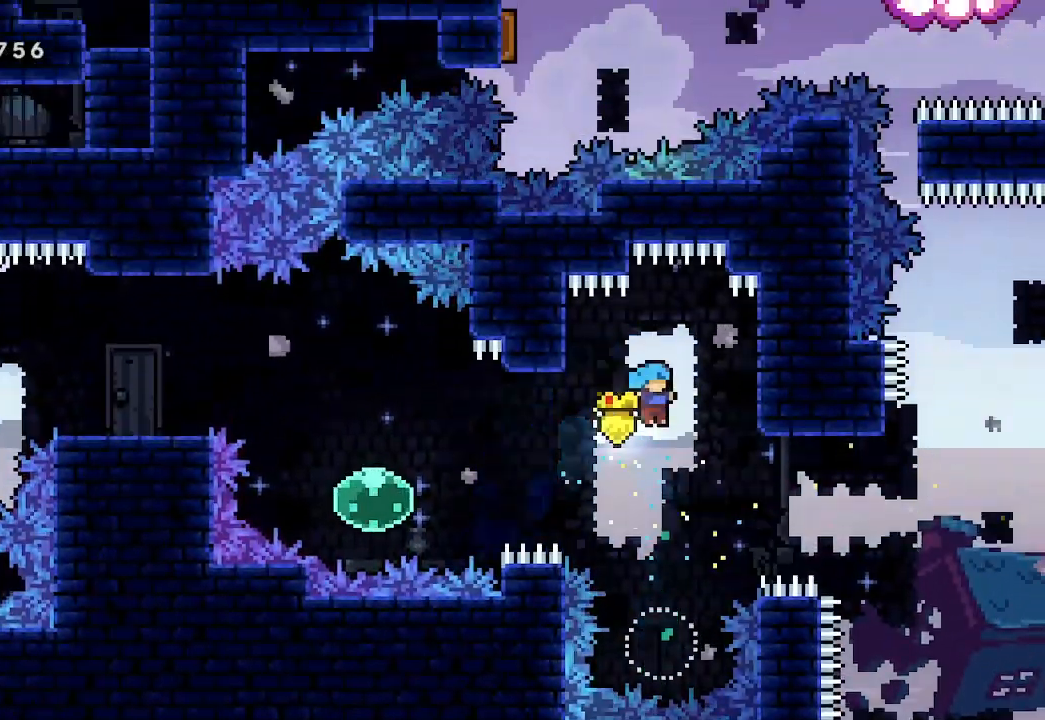
{"buttons": ["X"], "left_stick": "up", "events": [[233, "left_stick", "up"], [400, "X", "down"]]}
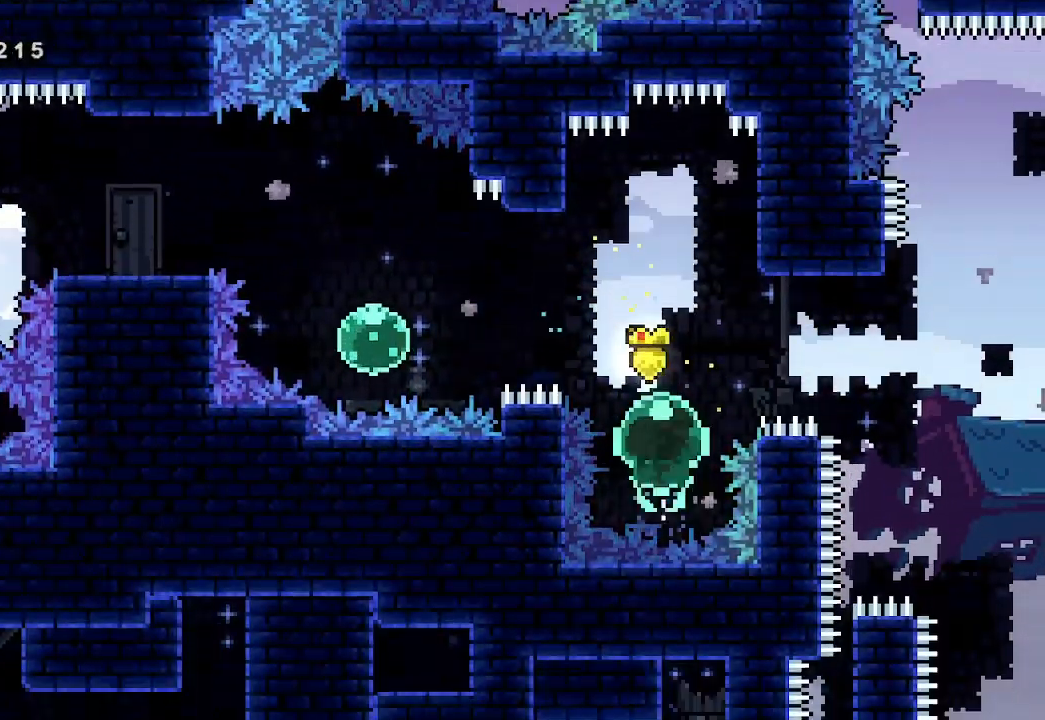
{"buttons": [], "left_stick": "left", "events": [[67, "X", "up"], [367, "X", "down"], [367, "left_stick", "left"], [467, "X", "up"]]}